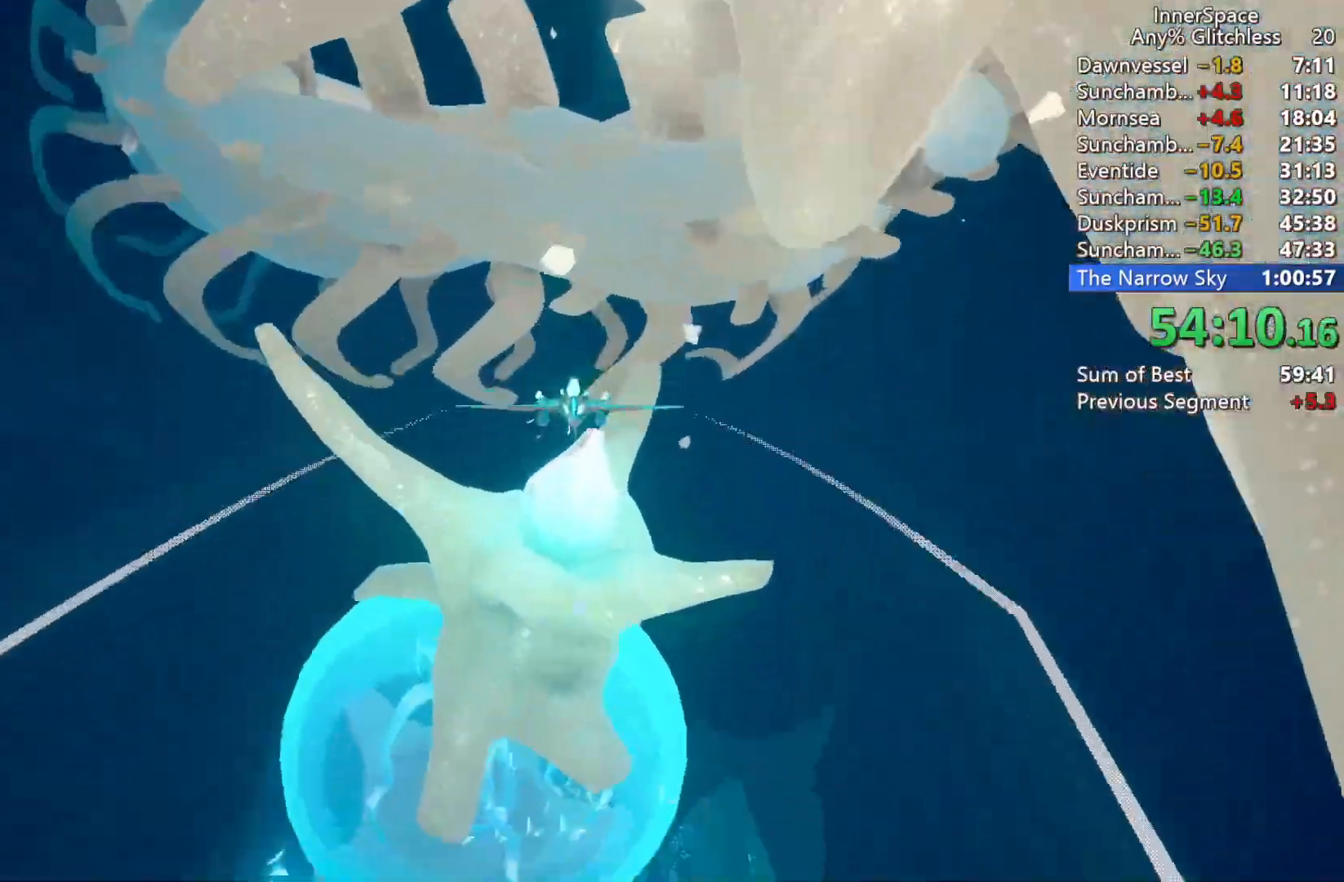
Gameplay with a controller (Xbox layout); each line is a JSON object with the inputs held at the frame after it. "events" lists button and stick changes between this image and that frame as [ms after this image, input, new state], when the widget could be followed in between.
{"buttons": [], "left_stick": "down-left", "right_stick": "up", "events": [[83, "L2", "up"], [200, "L2", "down"], [200, "left_stick", "down-left"], [383, "L2", "up"]]}
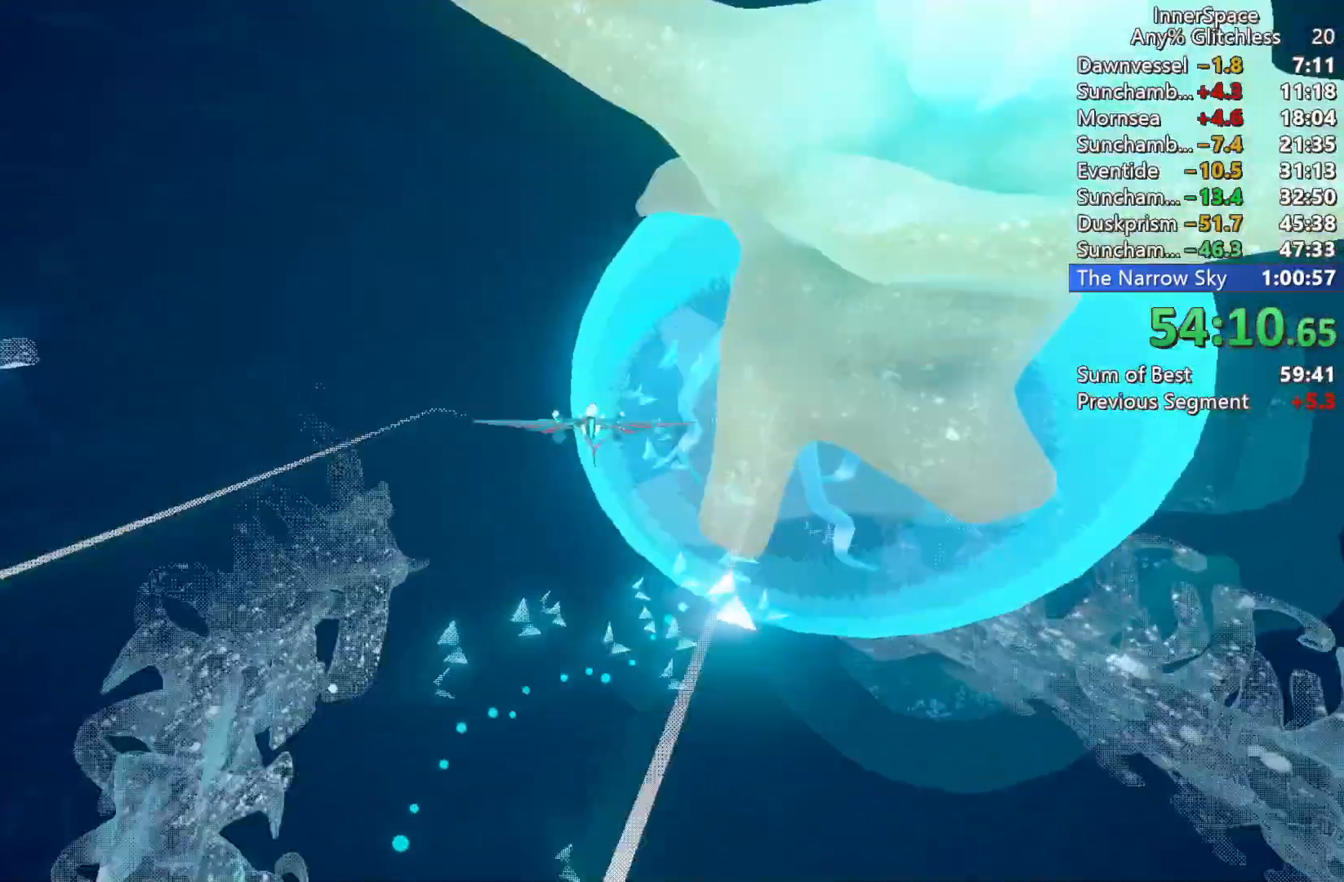
{"buttons": [], "left_stick": "up", "right_stick": "up", "events": [[200, "left_stick", "up-left"], [300, "left_stick", "center"], [383, "left_stick", "up-right"], [483, "left_stick", "up"]]}
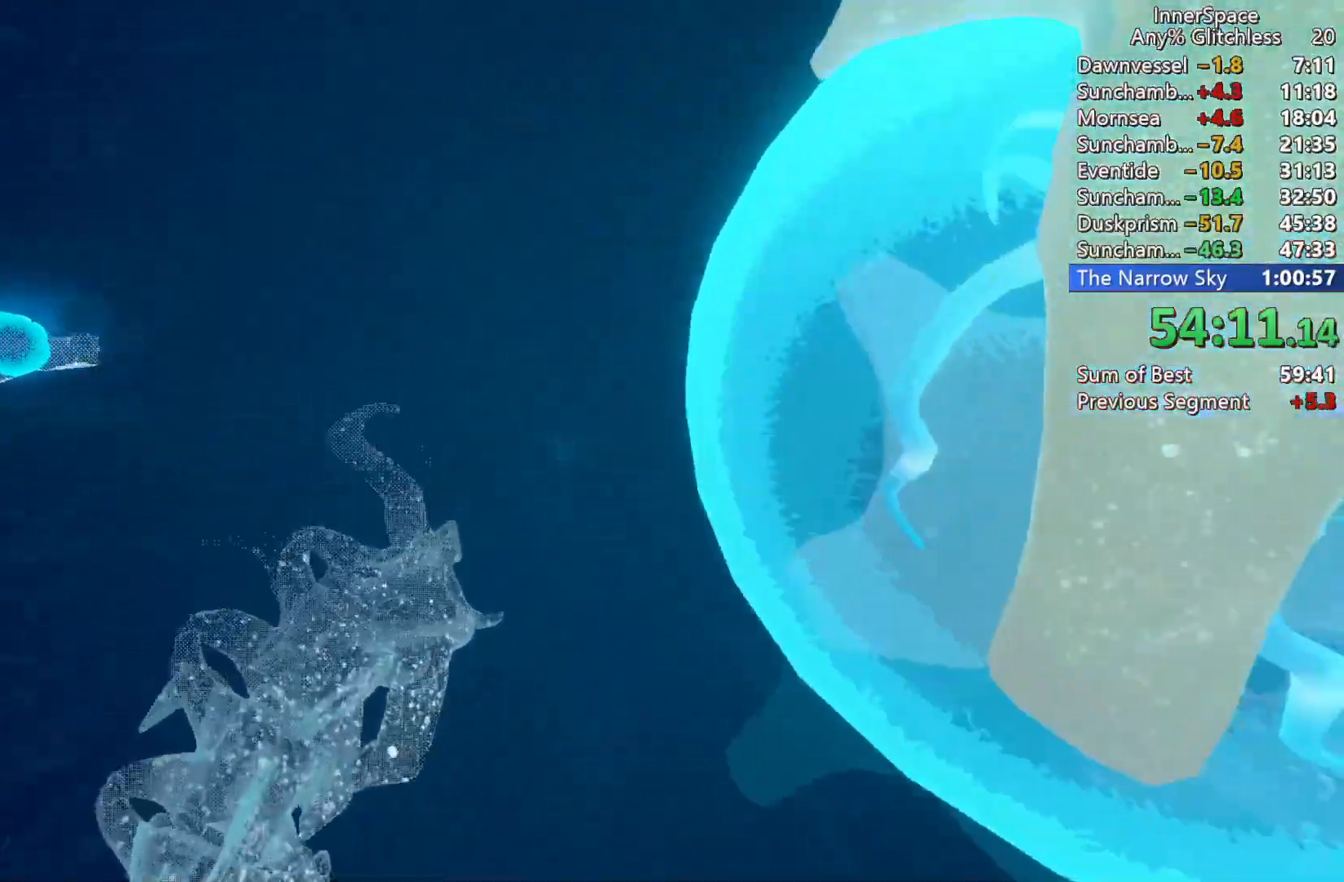
{"buttons": [], "left_stick": "center", "right_stick": "center", "events": [[167, "left_stick", "center"], [333, "right_stick", "center"]]}
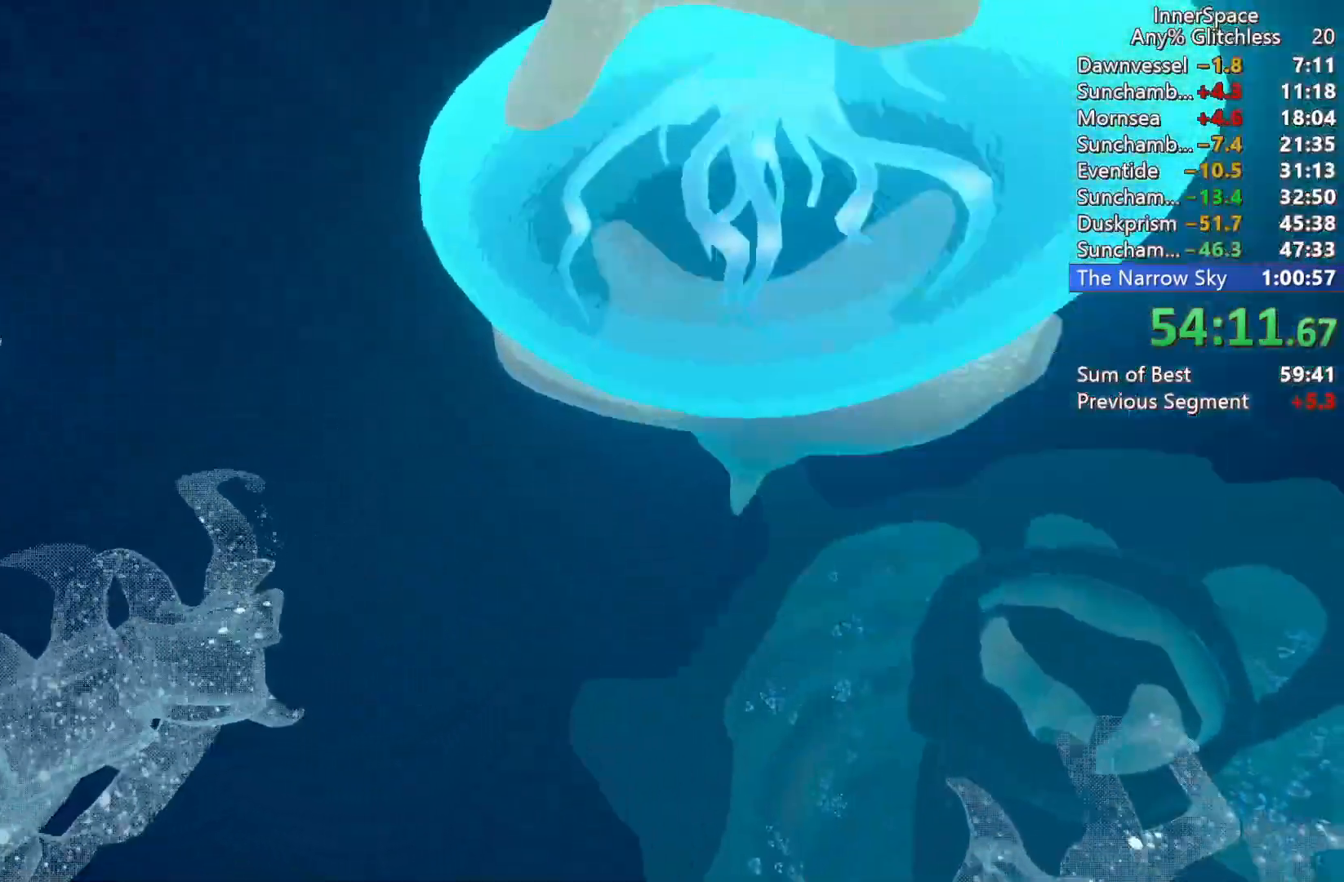
{"buttons": [], "left_stick": "center", "right_stick": "center", "events": []}
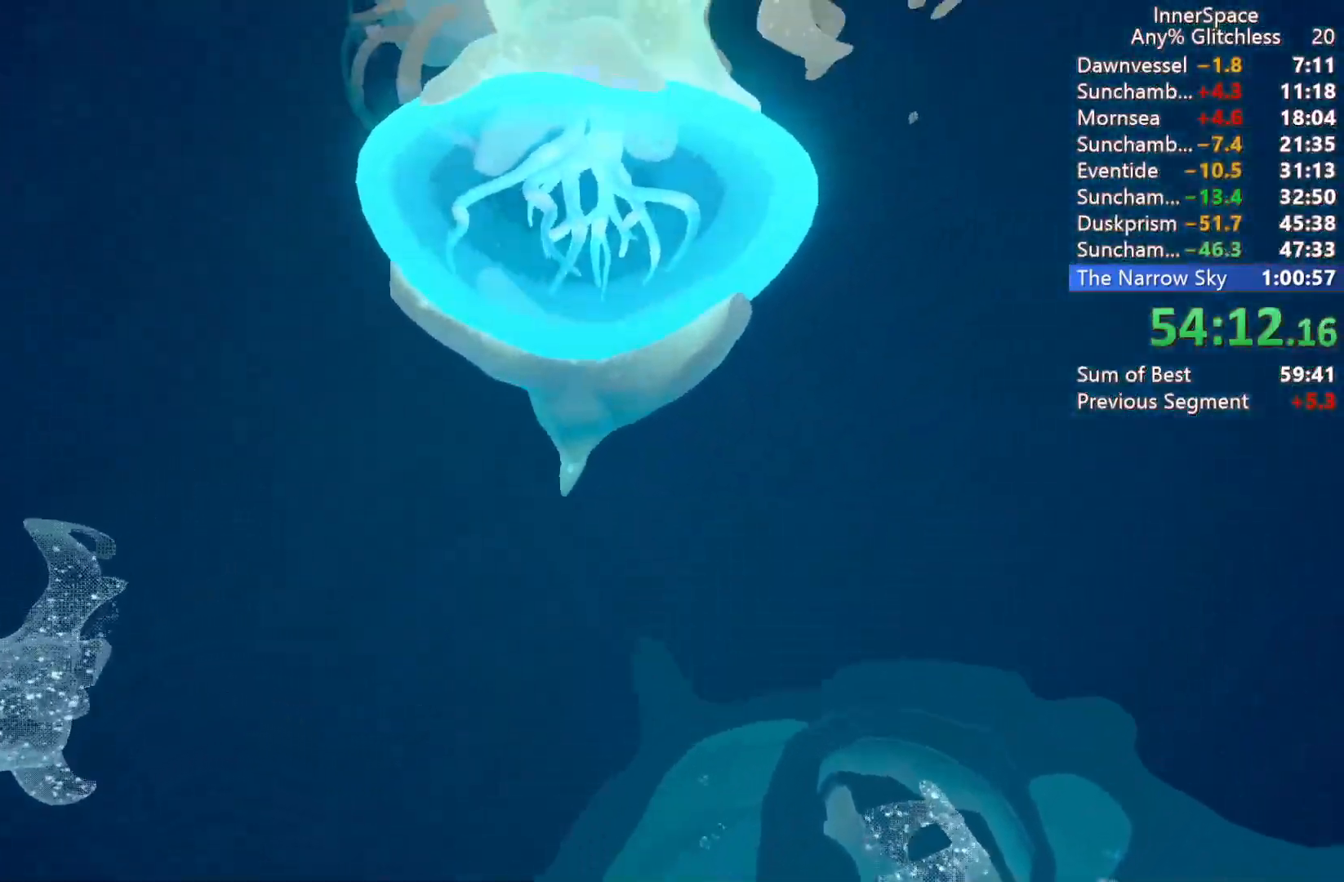
{"buttons": [], "left_stick": "center", "right_stick": "center", "events": []}
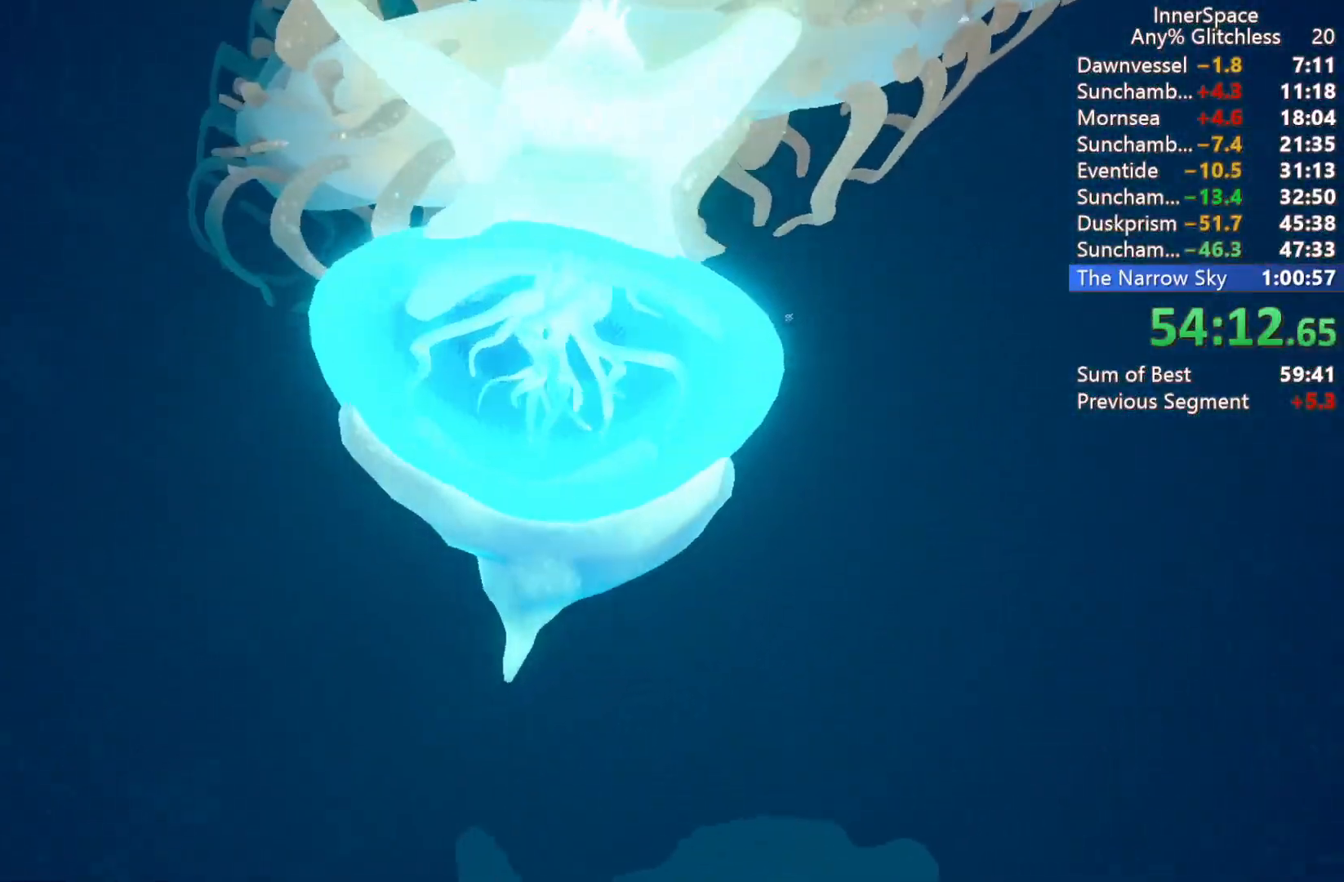
{"buttons": [], "left_stick": "center", "right_stick": "center", "events": []}
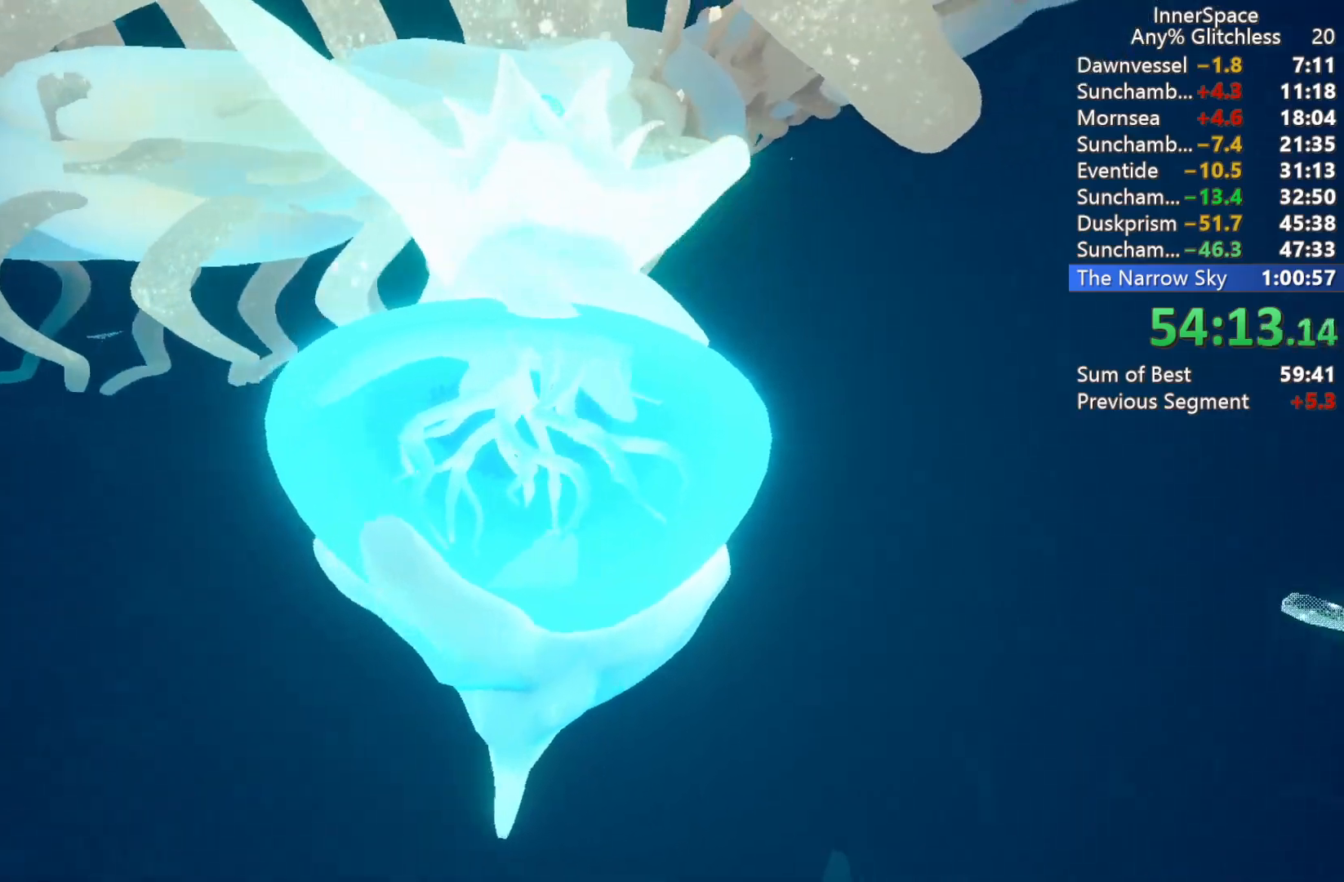
{"buttons": [], "left_stick": "center", "right_stick": "center", "events": []}
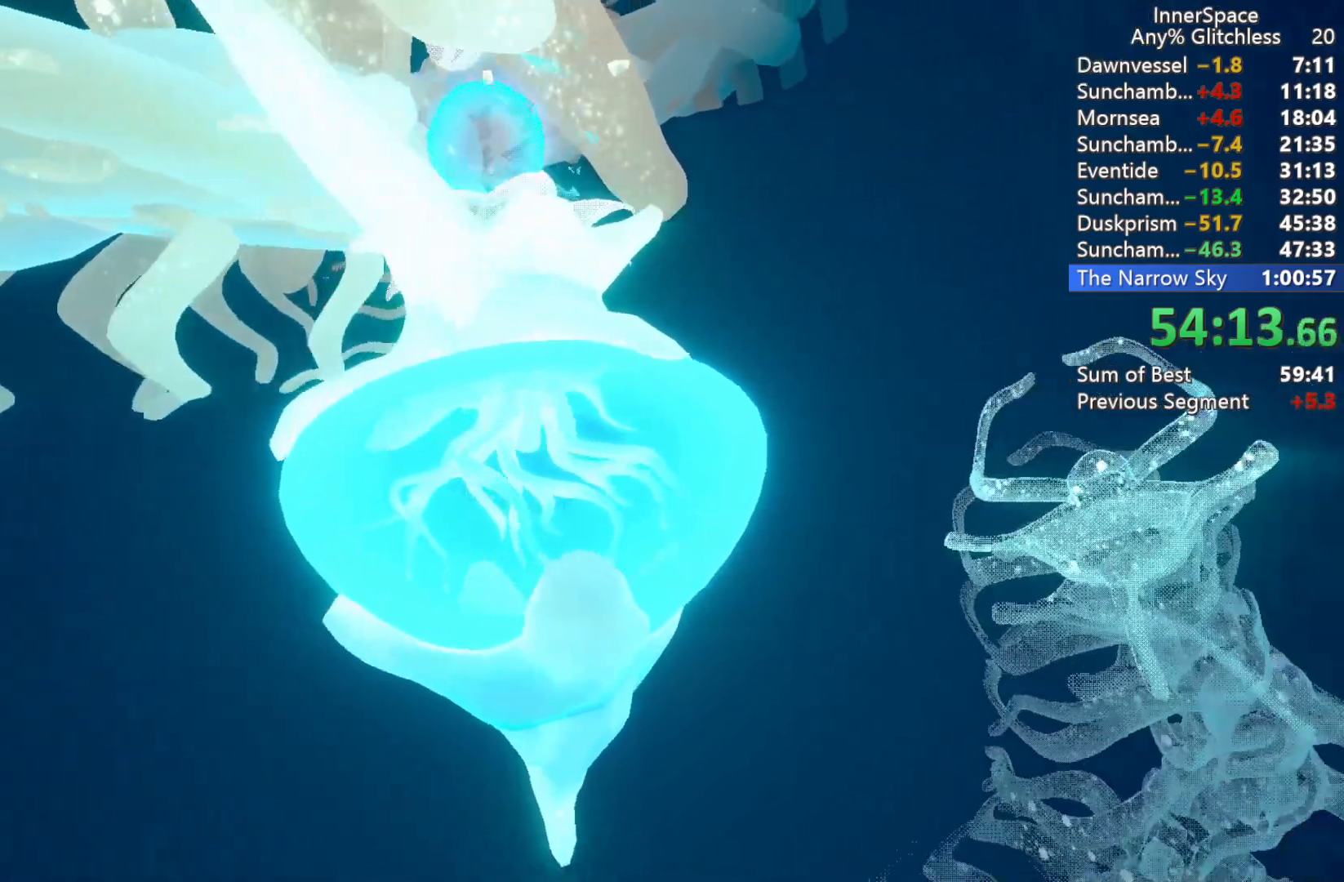
{"buttons": [], "left_stick": "center", "right_stick": "center", "events": []}
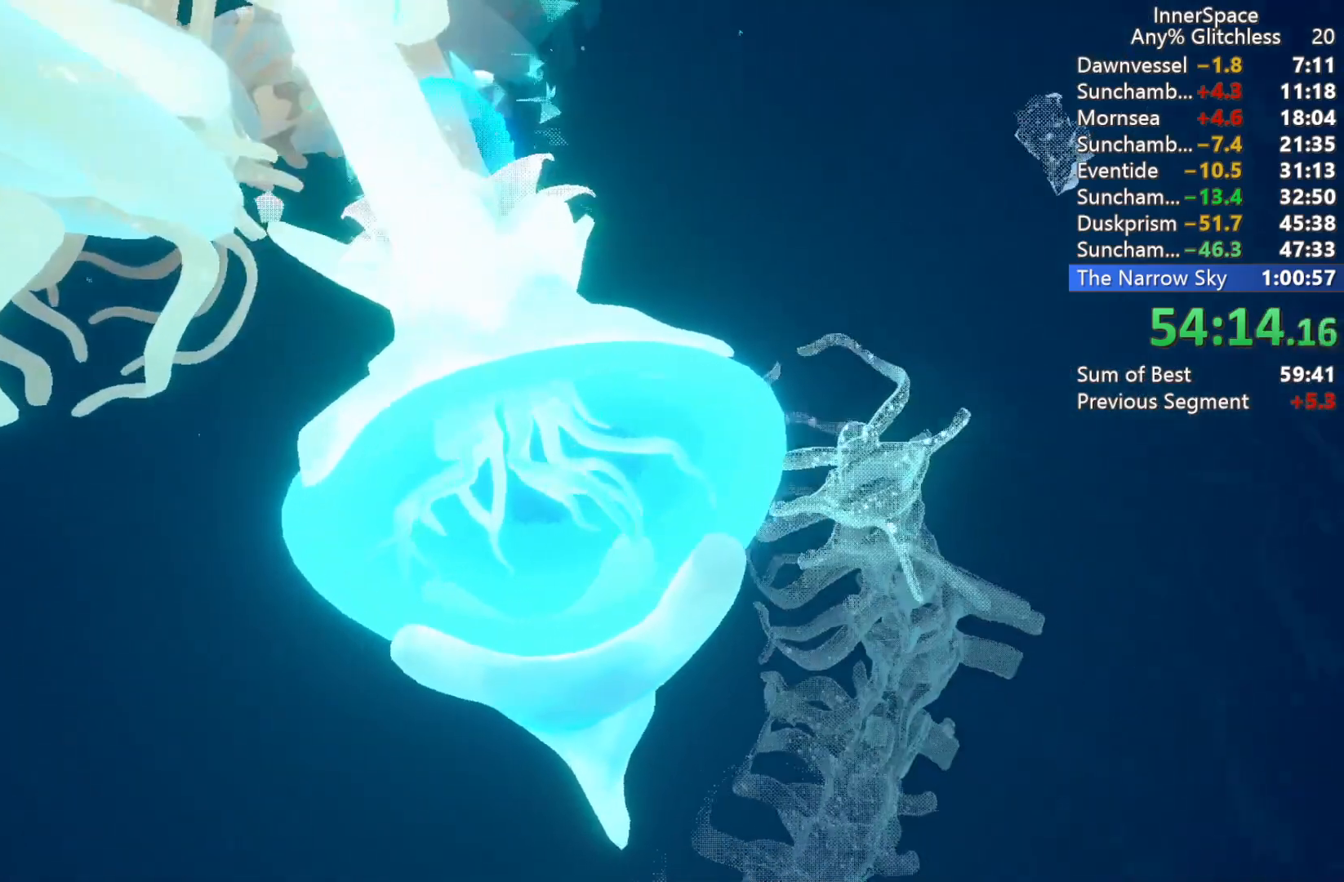
{"buttons": [], "left_stick": "center", "right_stick": "center", "events": []}
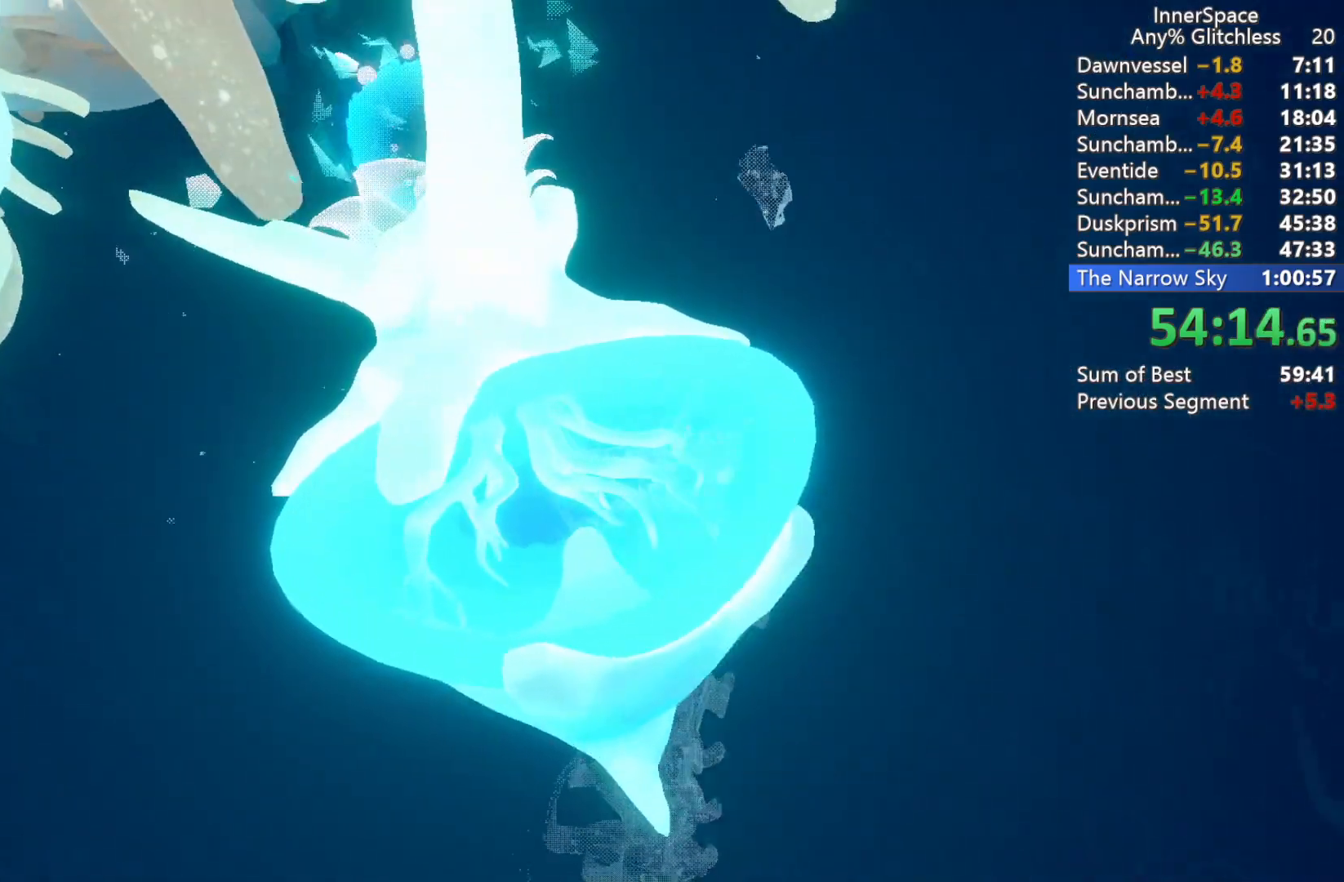
{"buttons": [], "left_stick": "center", "right_stick": "center", "events": []}
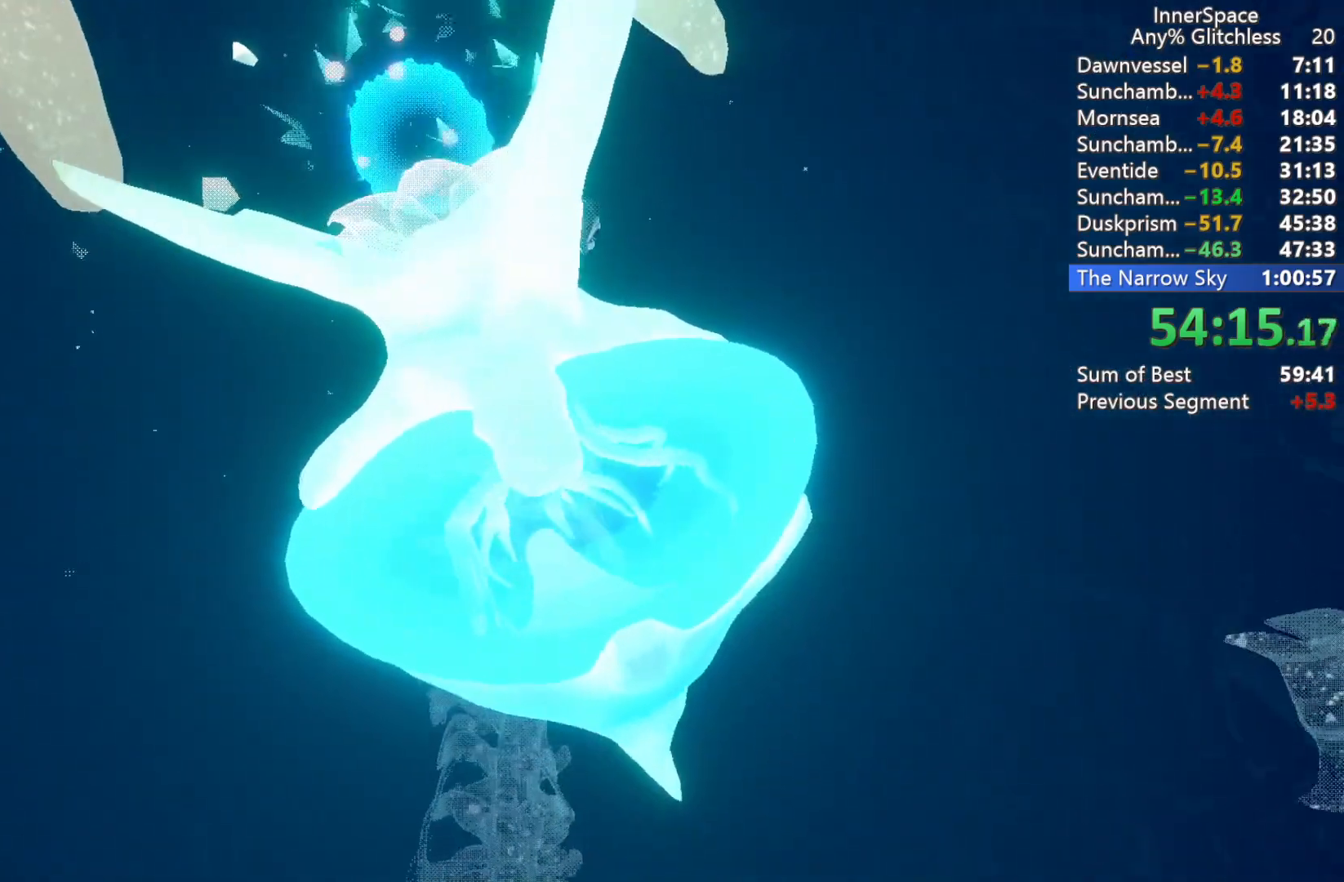
{"buttons": [], "left_stick": "center", "right_stick": "center", "events": []}
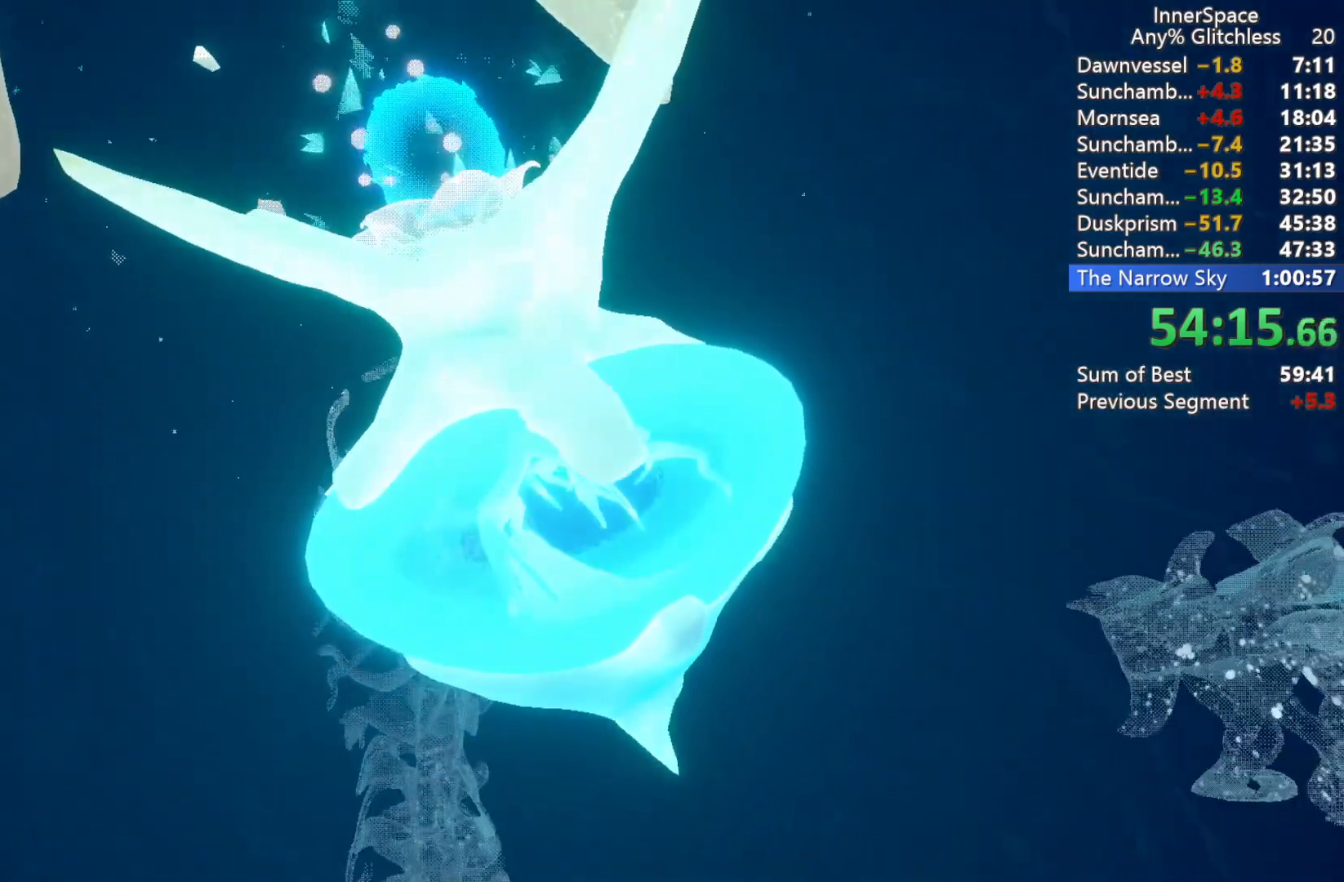
{"buttons": [], "left_stick": "center", "right_stick": "center", "events": []}
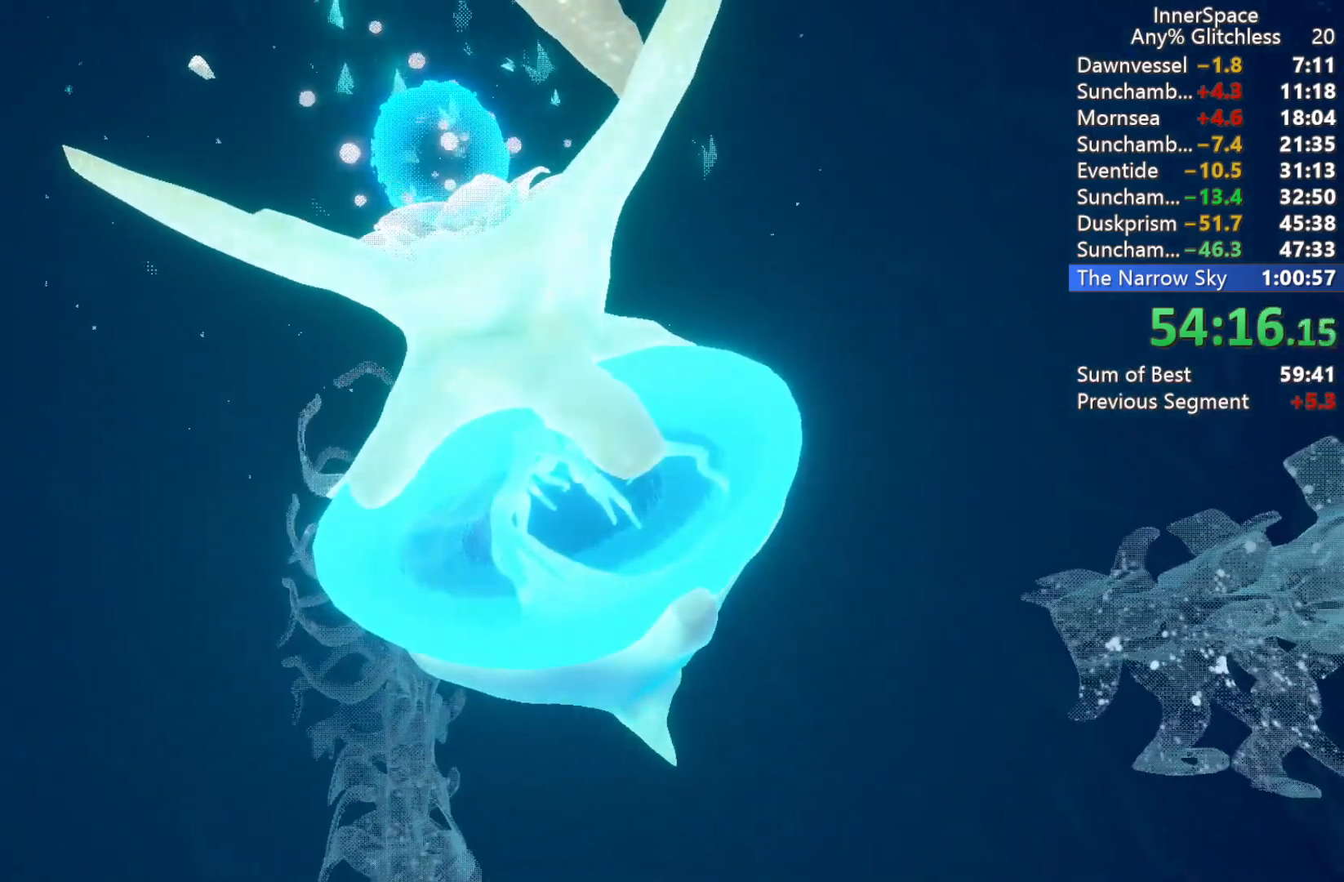
{"buttons": [], "left_stick": "center", "right_stick": "center", "events": []}
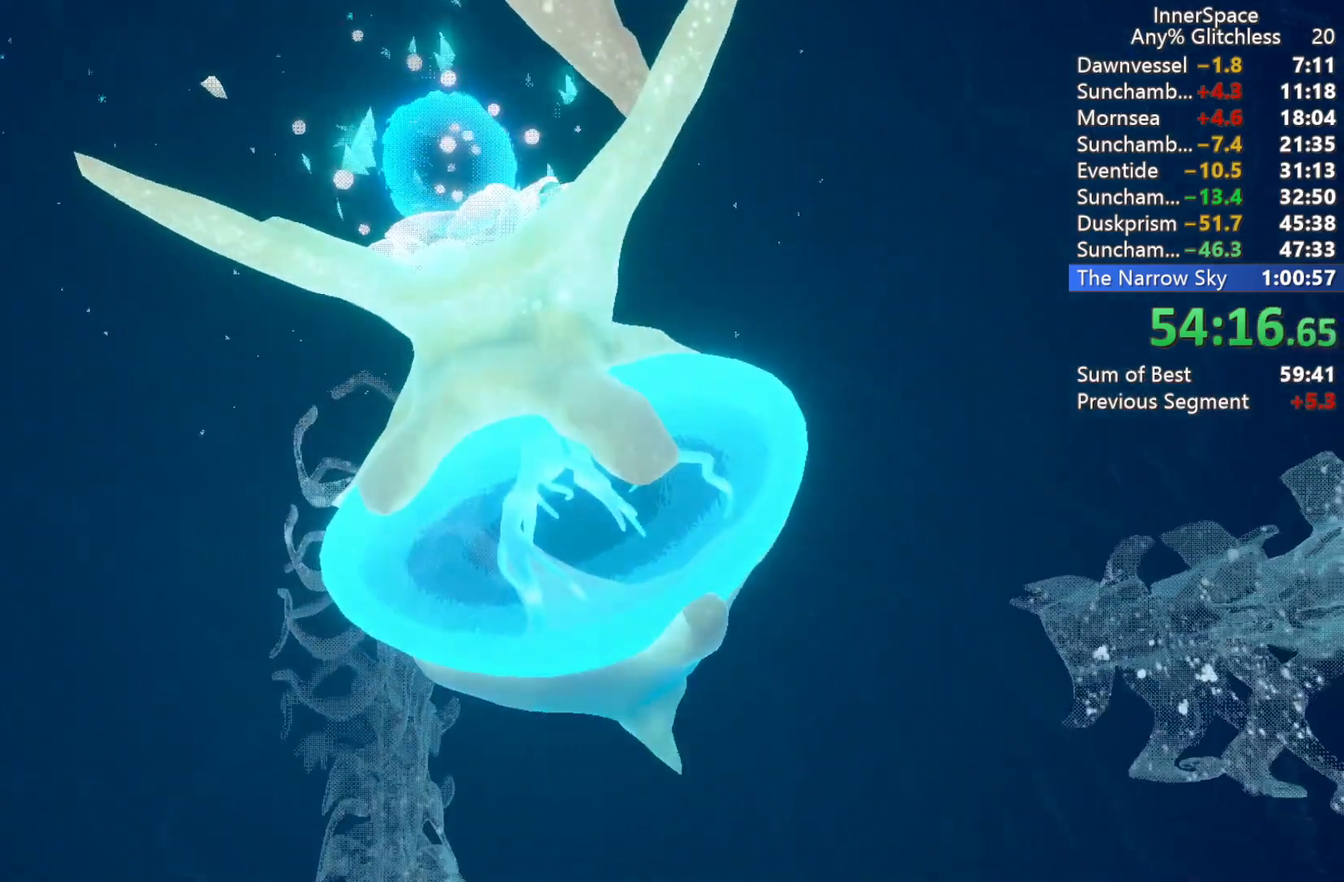
{"buttons": [], "left_stick": "center", "right_stick": "up", "events": [[317, "right_stick", "up"]]}
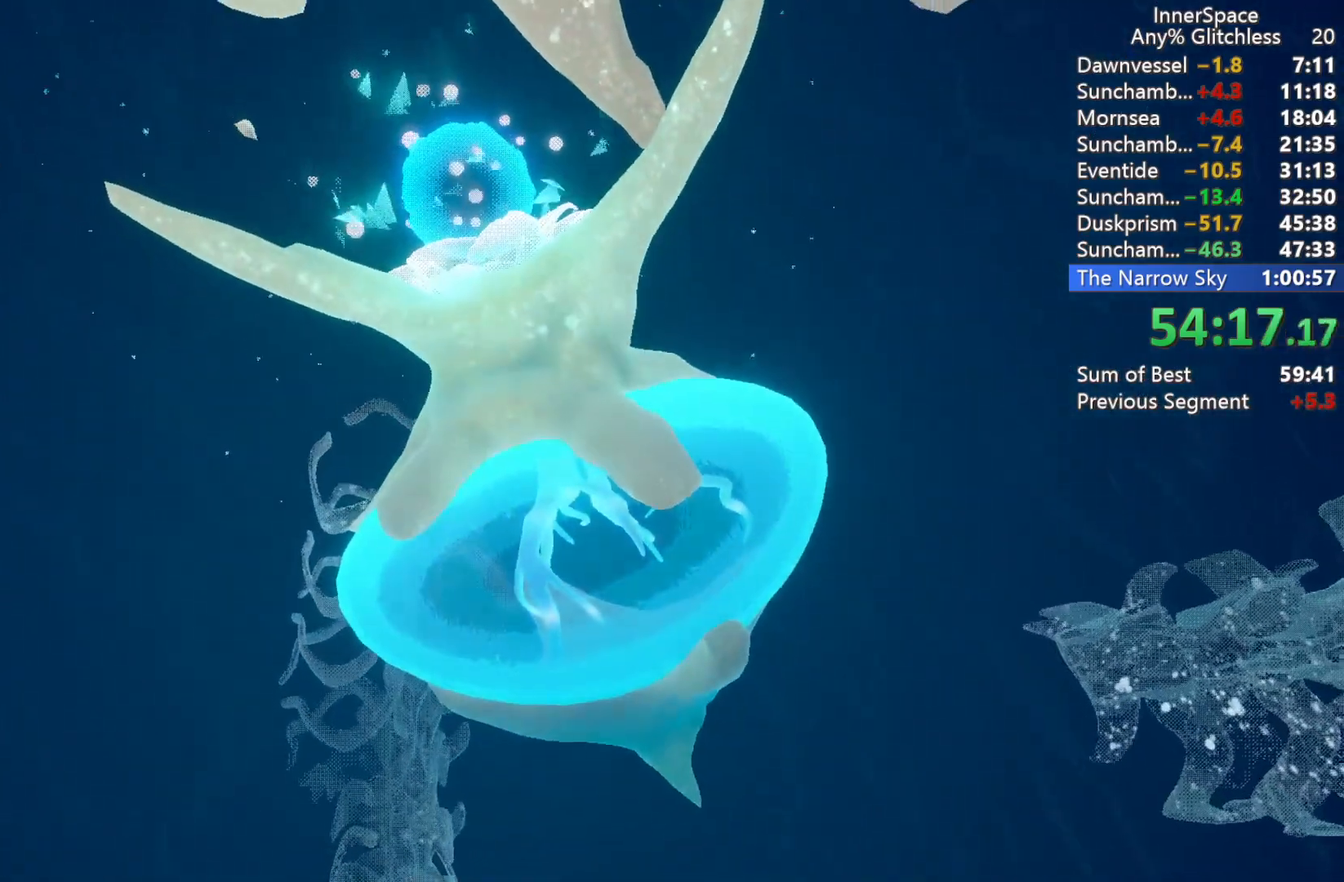
{"buttons": [], "left_stick": "center", "right_stick": "up", "events": []}
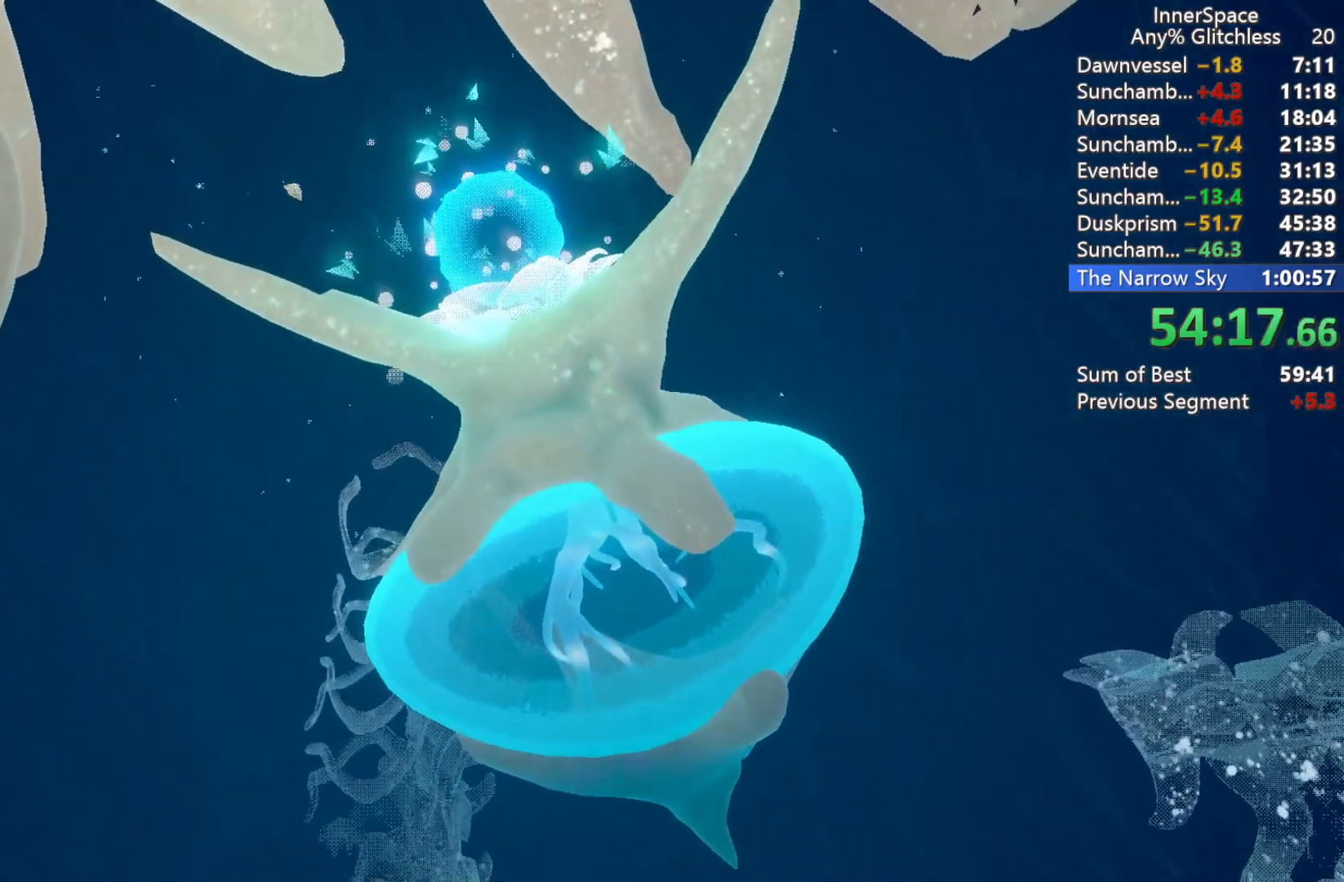
{"buttons": [], "left_stick": "center", "right_stick": "up", "events": [[83, "right_stick", "center"], [450, "right_stick", "up"]]}
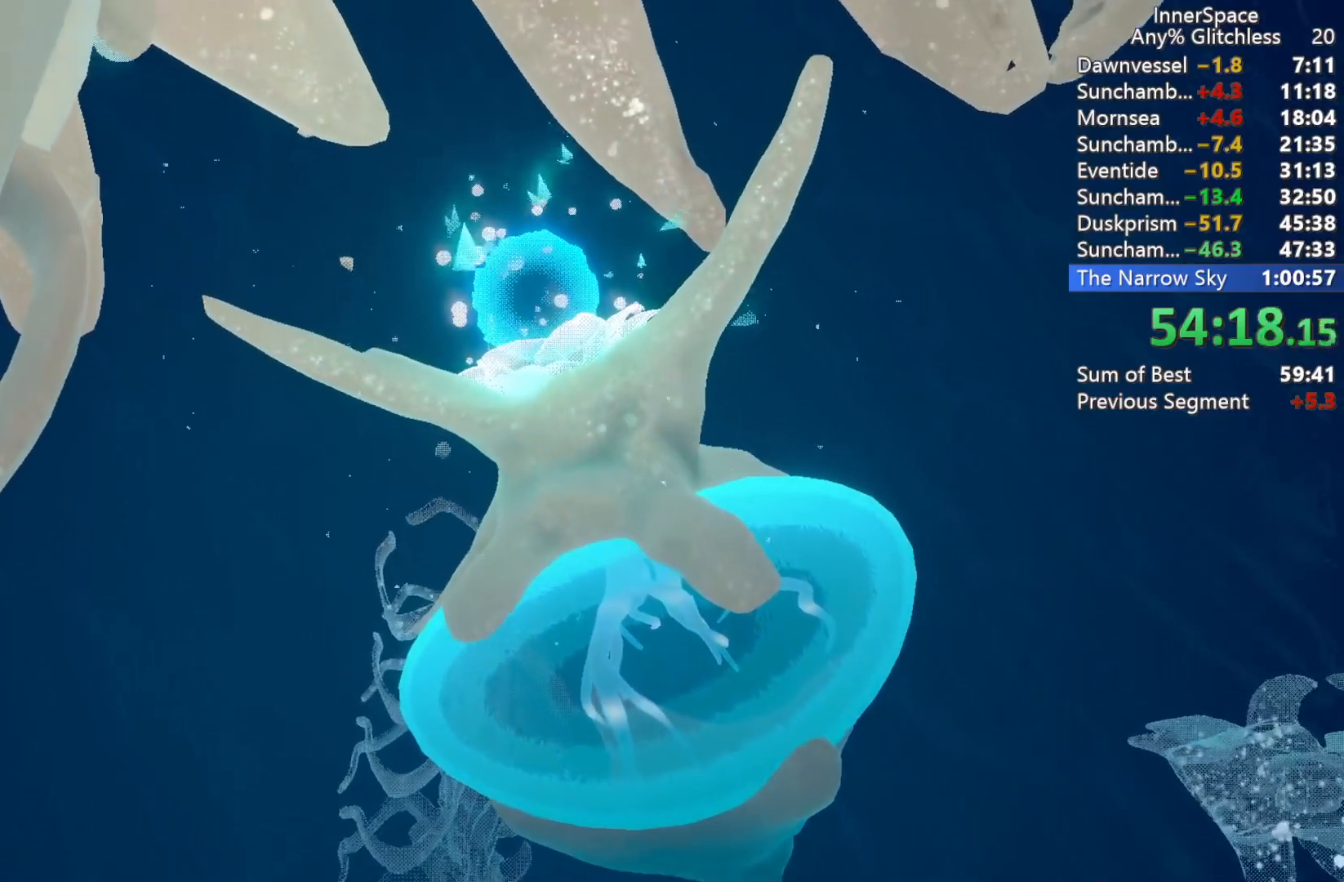
{"buttons": [], "left_stick": "center", "right_stick": "up", "events": []}
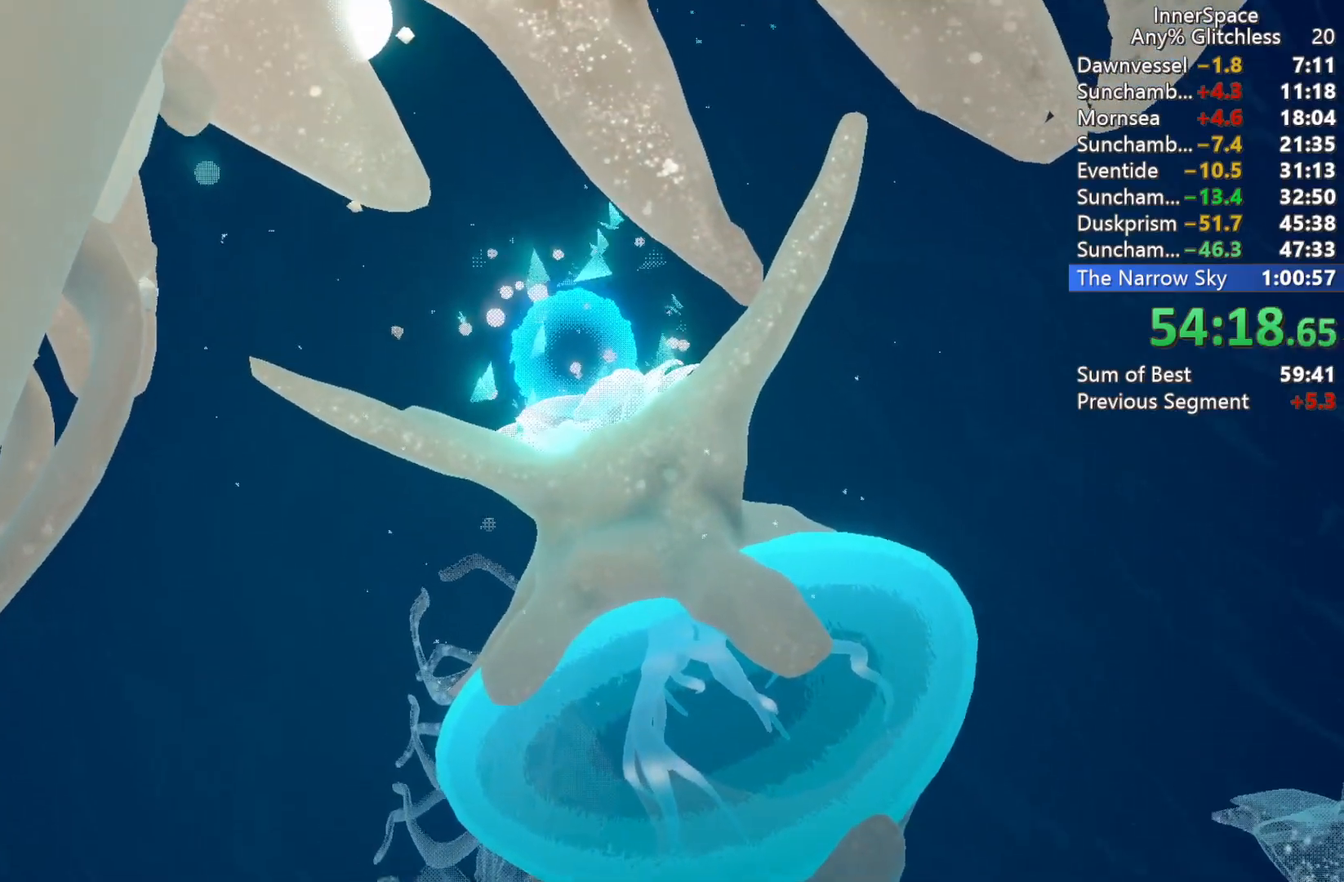
{"buttons": [], "left_stick": "center", "right_stick": "up", "events": []}
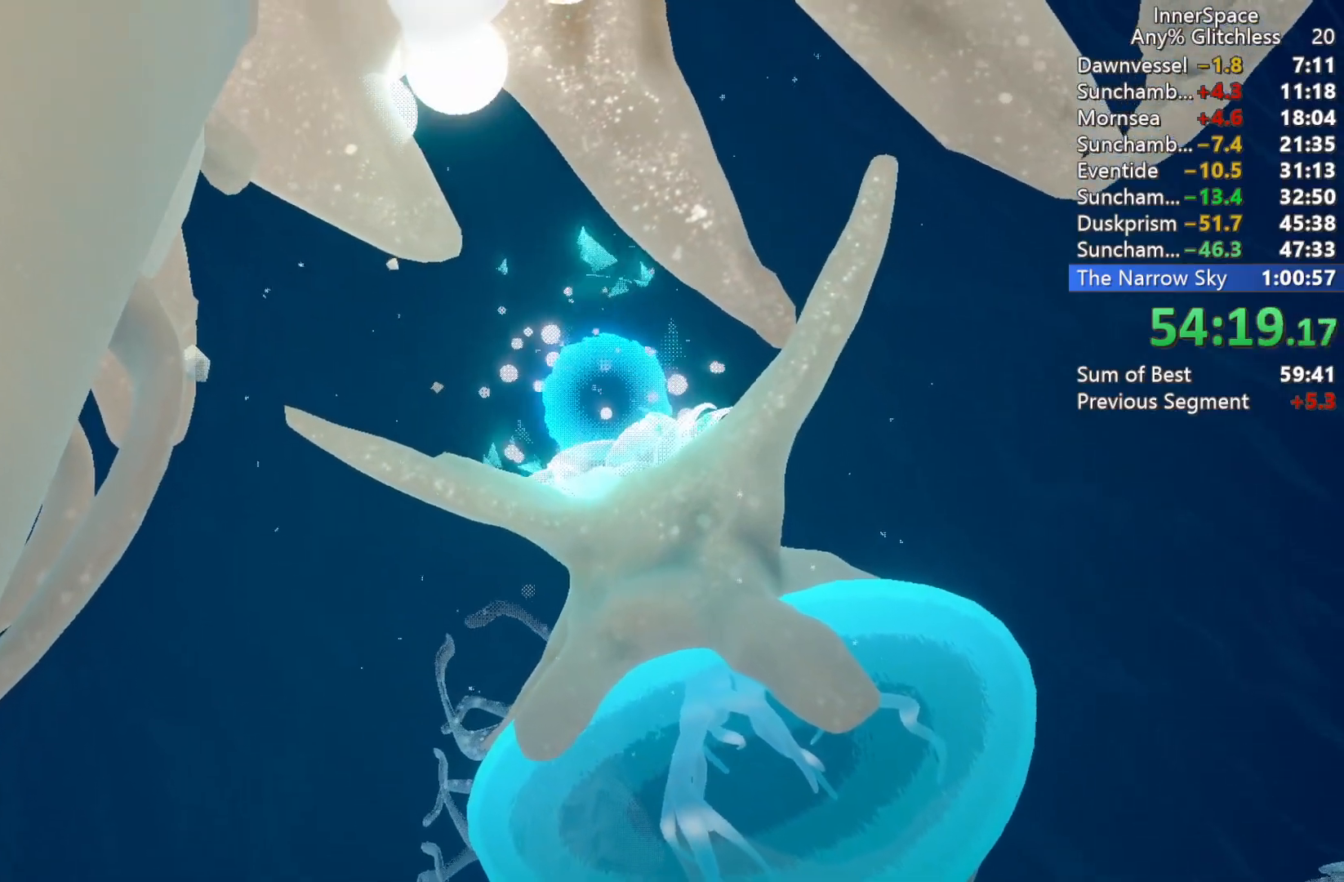
{"buttons": [], "left_stick": "center", "right_stick": "up", "events": []}
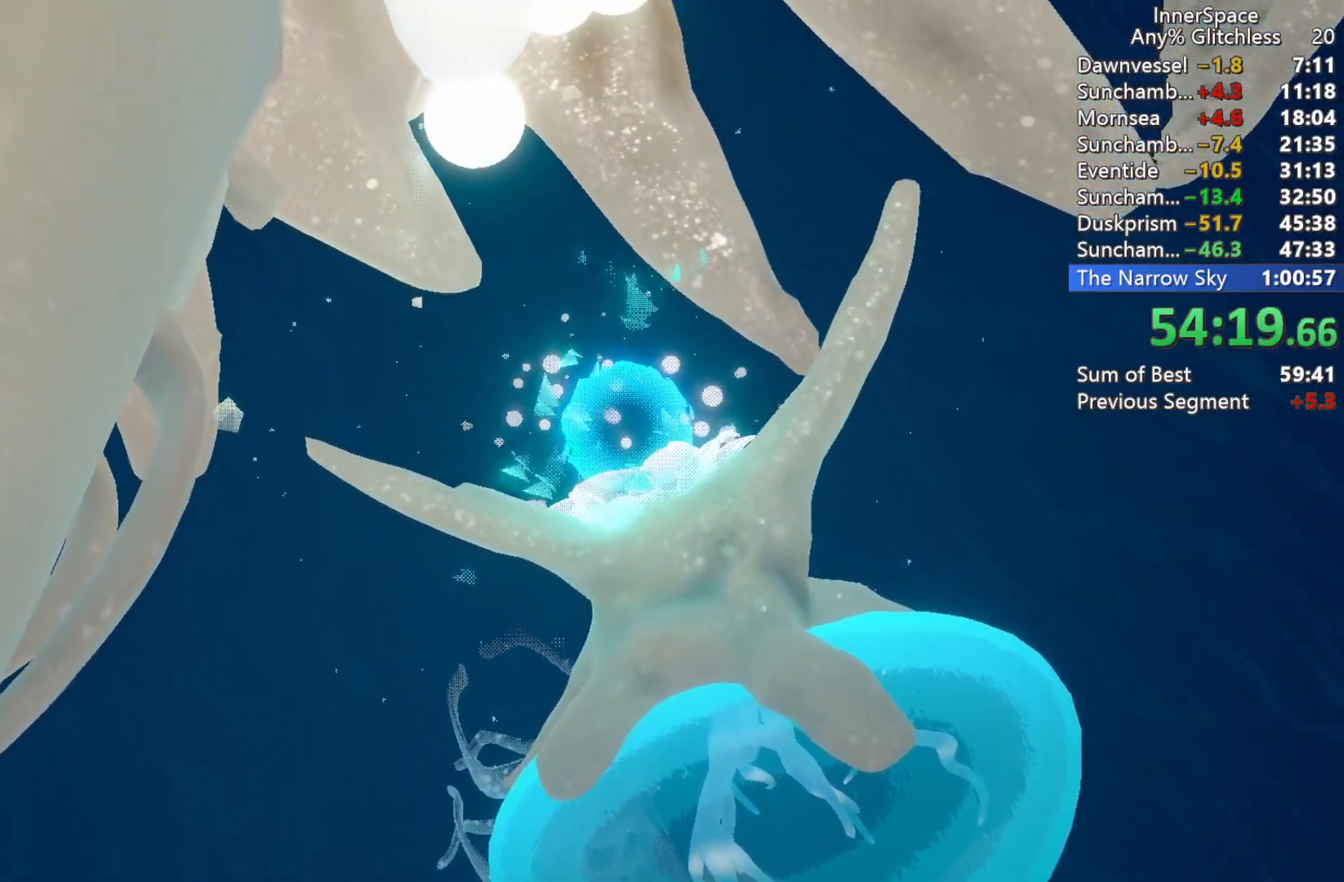
{"buttons": [], "left_stick": "center", "right_stick": "up", "events": []}
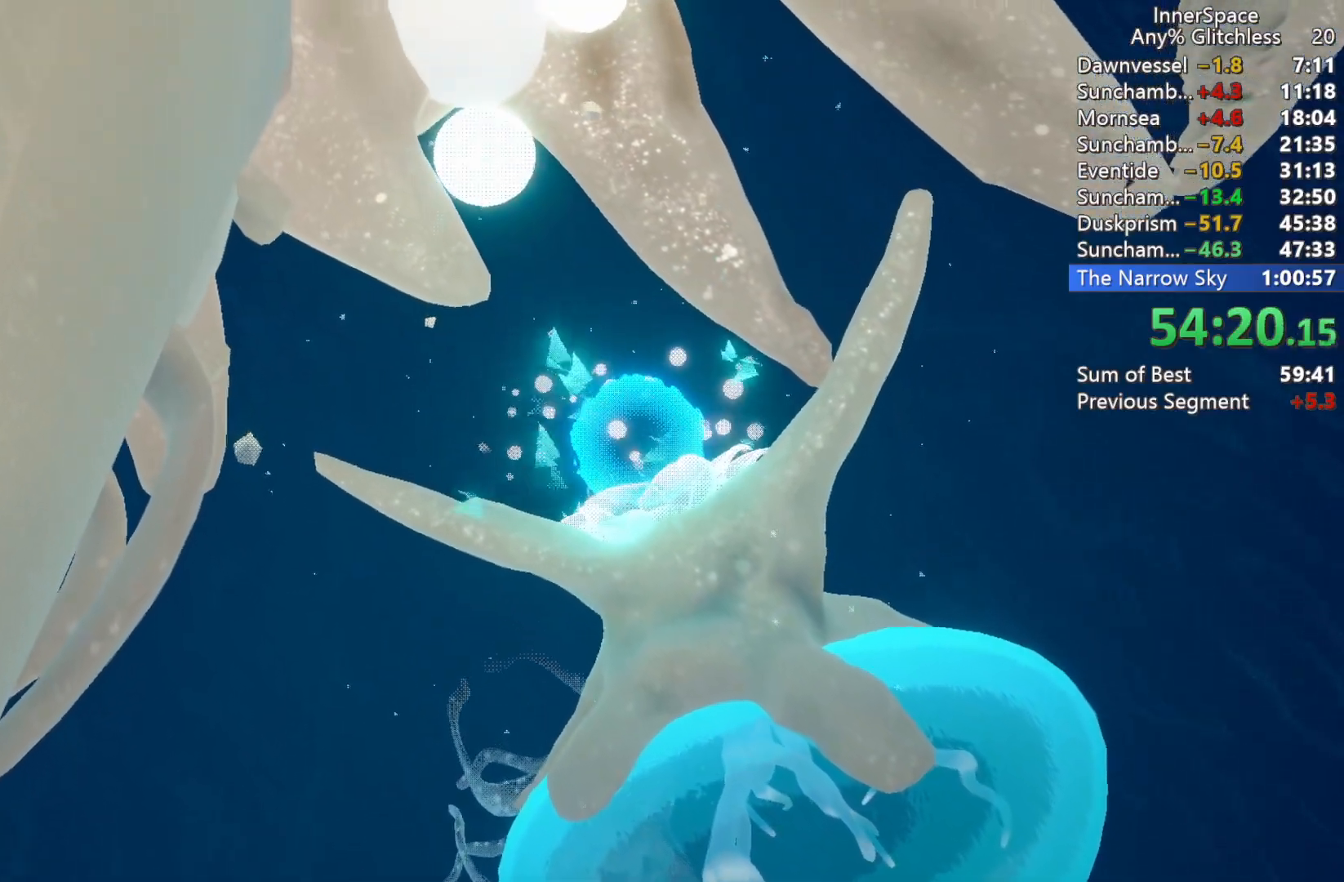
{"buttons": [], "left_stick": "center", "right_stick": "up", "events": []}
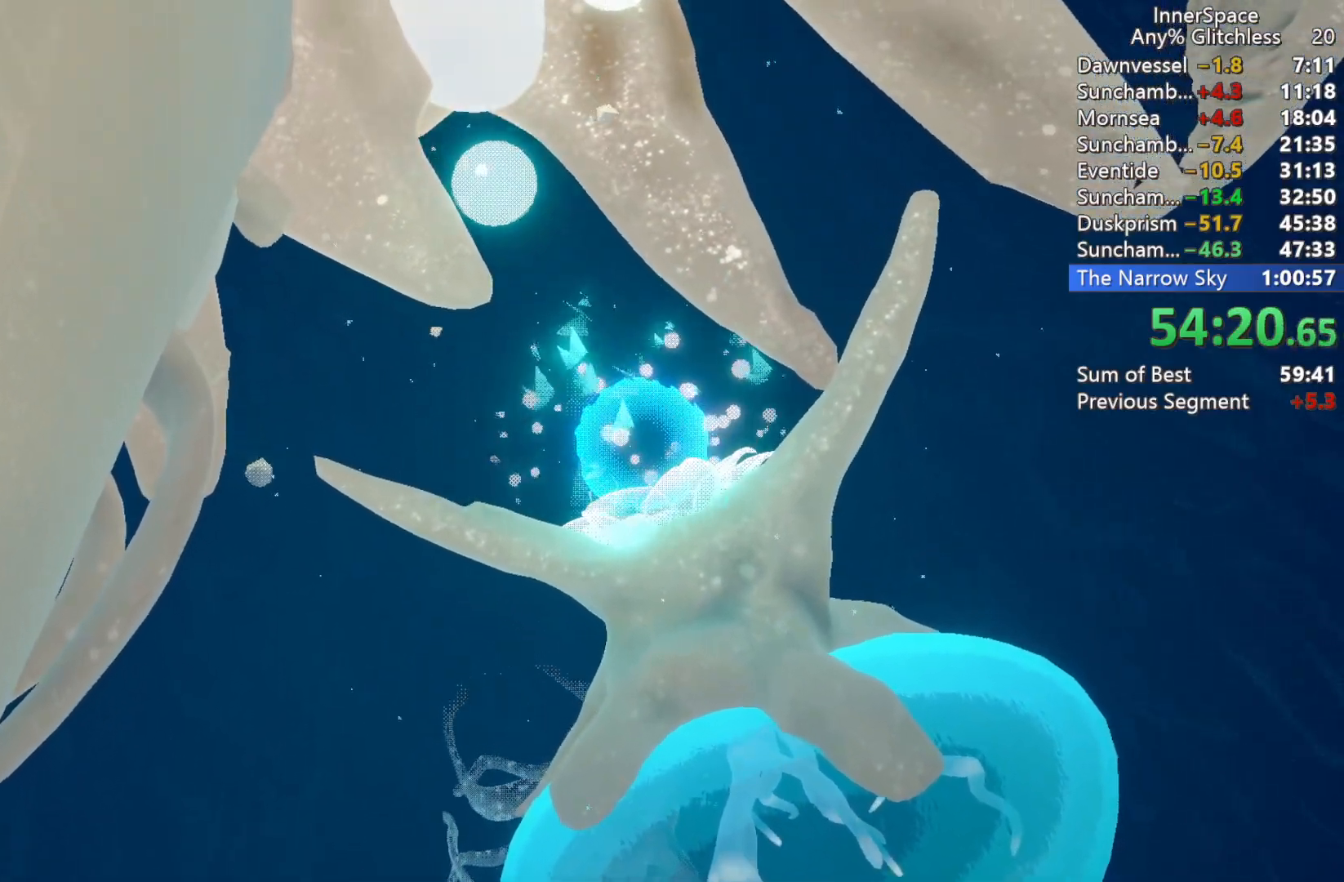
{"buttons": [], "left_stick": "center", "right_stick": "up", "events": []}
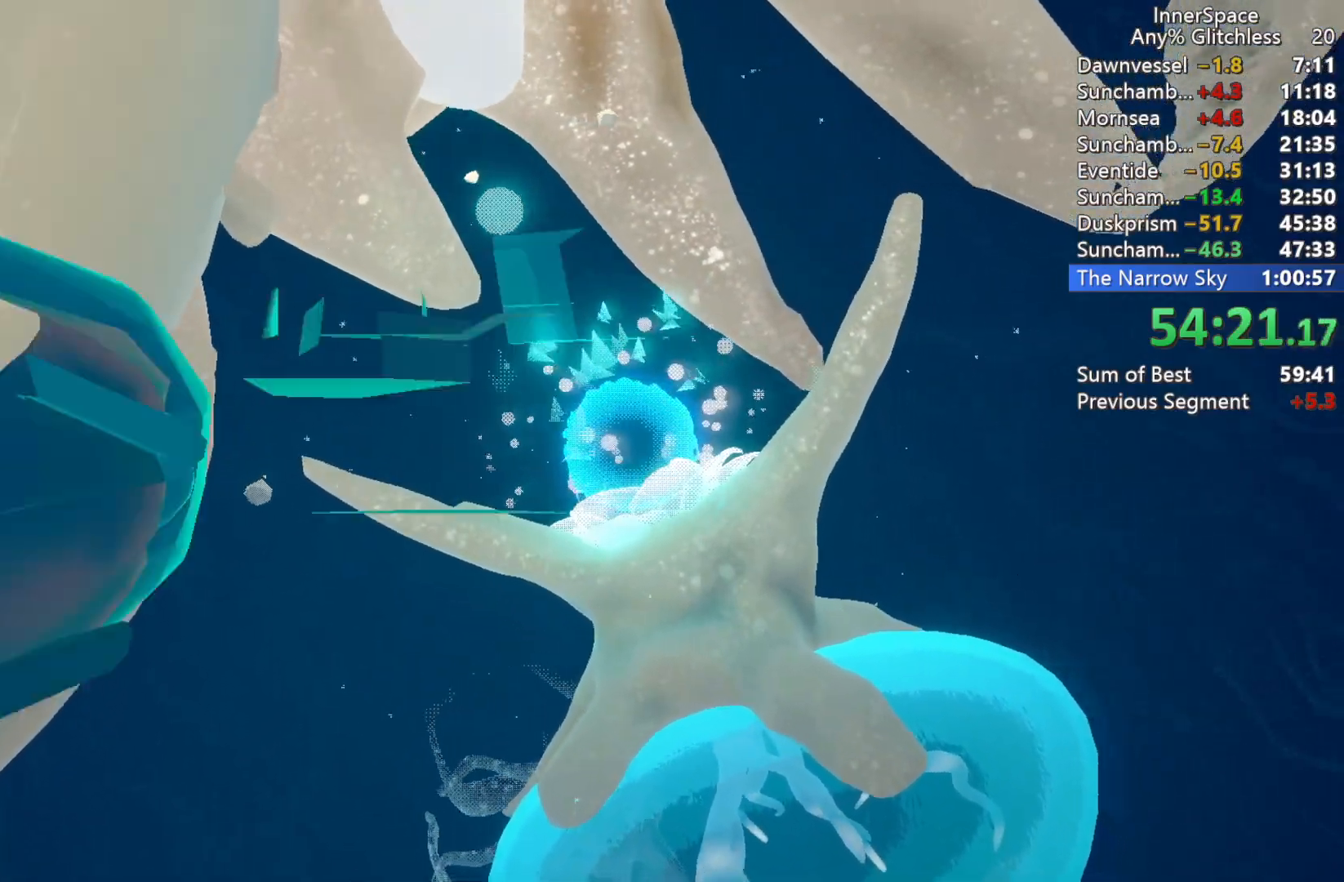
{"buttons": ["L2"], "left_stick": "left", "right_stick": "up", "events": [[300, "L2", "down"], [433, "L2", "up"], [467, "left_stick", "left"], [500, "L2", "down"]]}
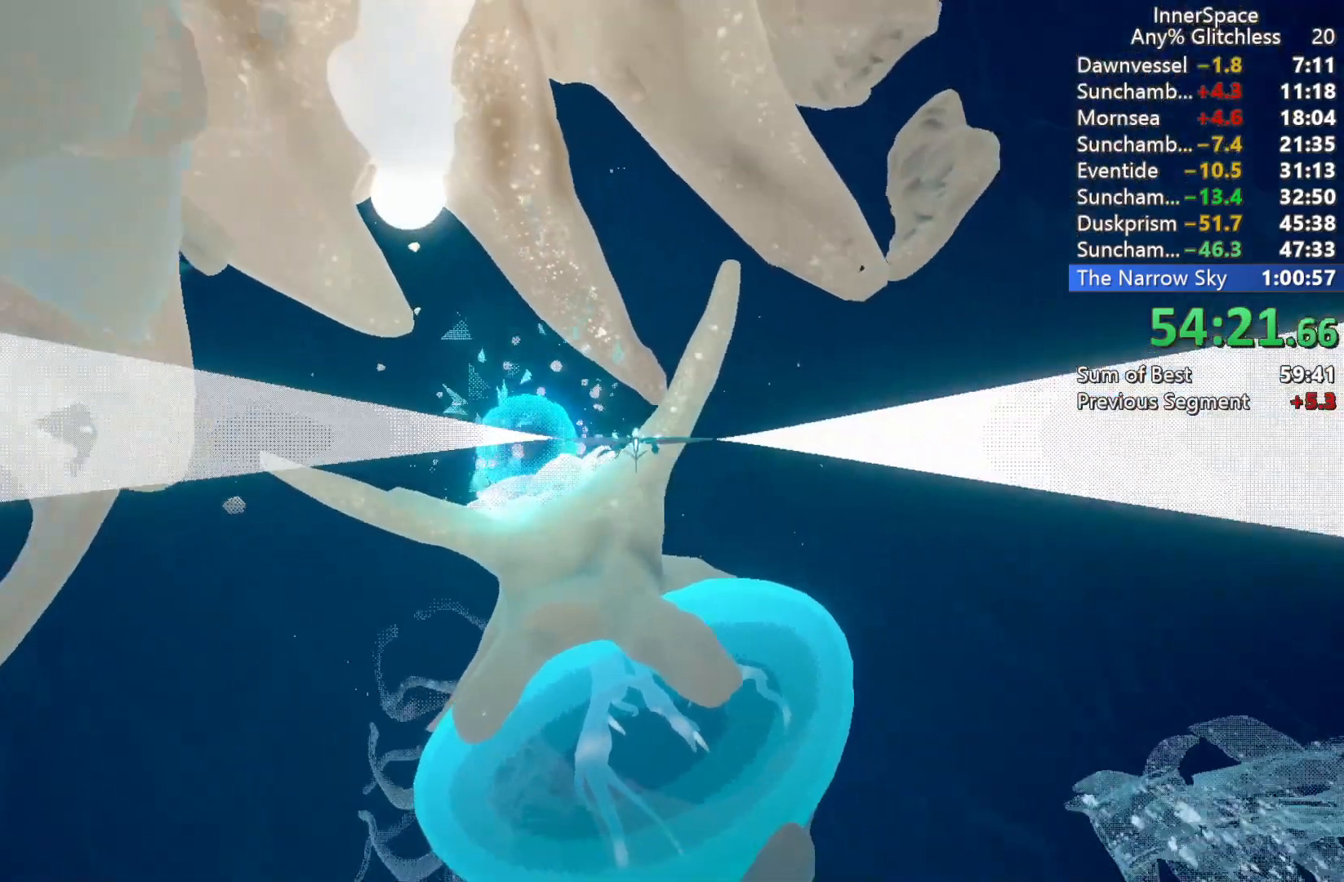
{"buttons": ["L2"], "left_stick": "center", "right_stick": "up", "events": [[100, "L2", "up"], [100, "left_stick", "center"], [183, "L2", "down"], [300, "L2", "up"], [417, "L2", "down"]]}
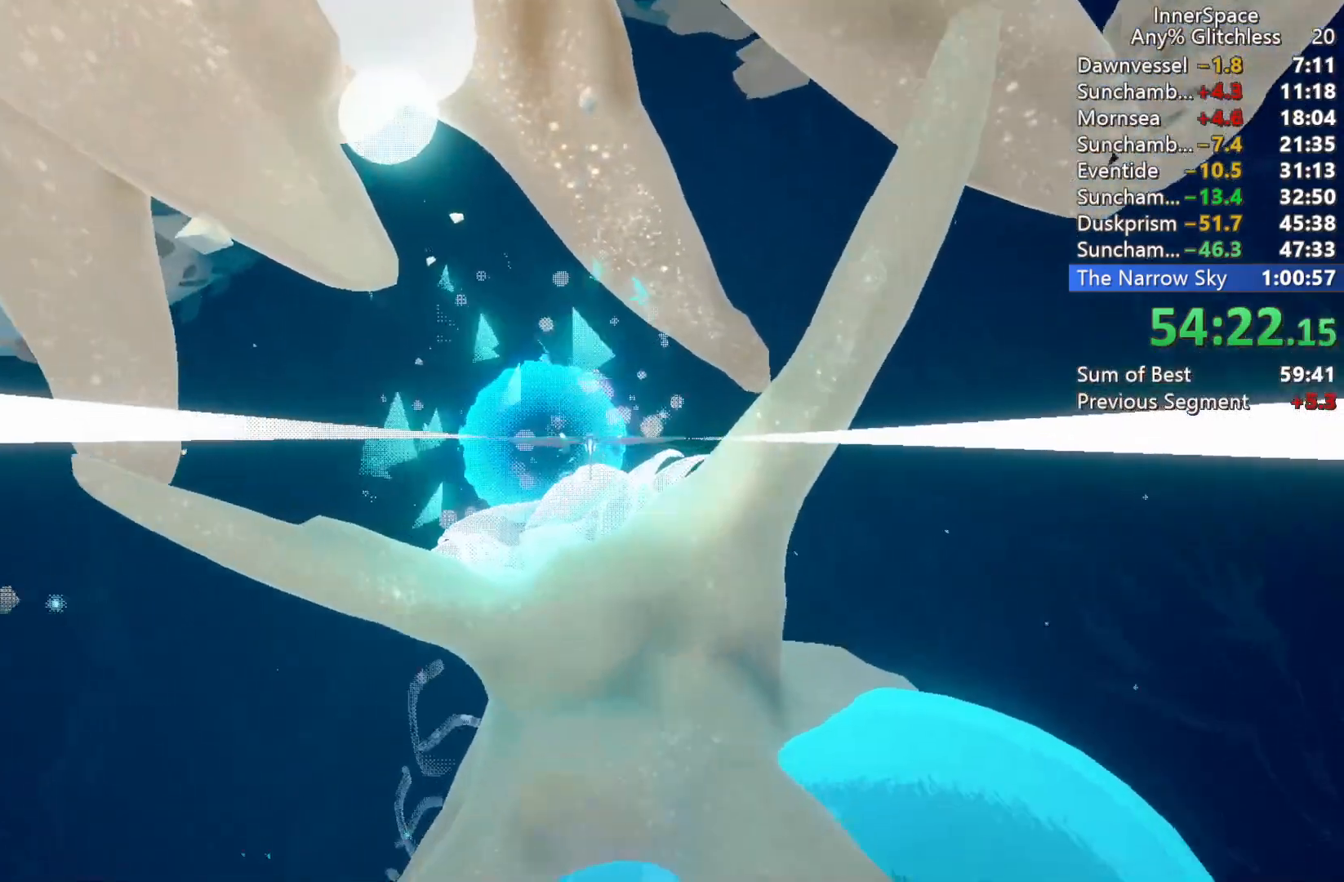
{"buttons": [], "left_stick": "up-left", "right_stick": "up", "events": [[50, "L2", "up"], [133, "L2", "down"], [333, "L2", "up"], [433, "left_stick", "up-left"]]}
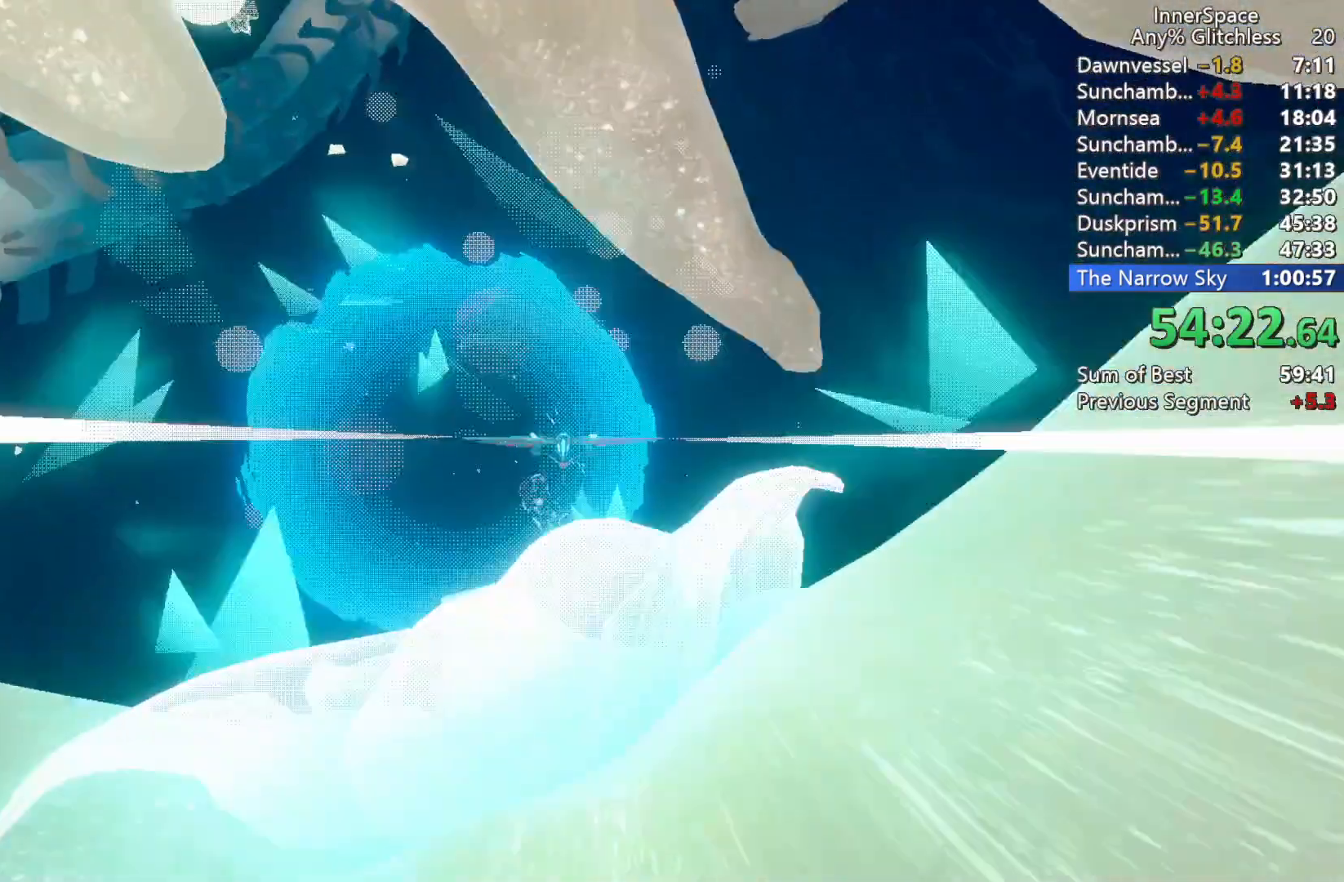
{"buttons": [], "left_stick": "up", "right_stick": "up", "events": [[350, "left_stick", "up"]]}
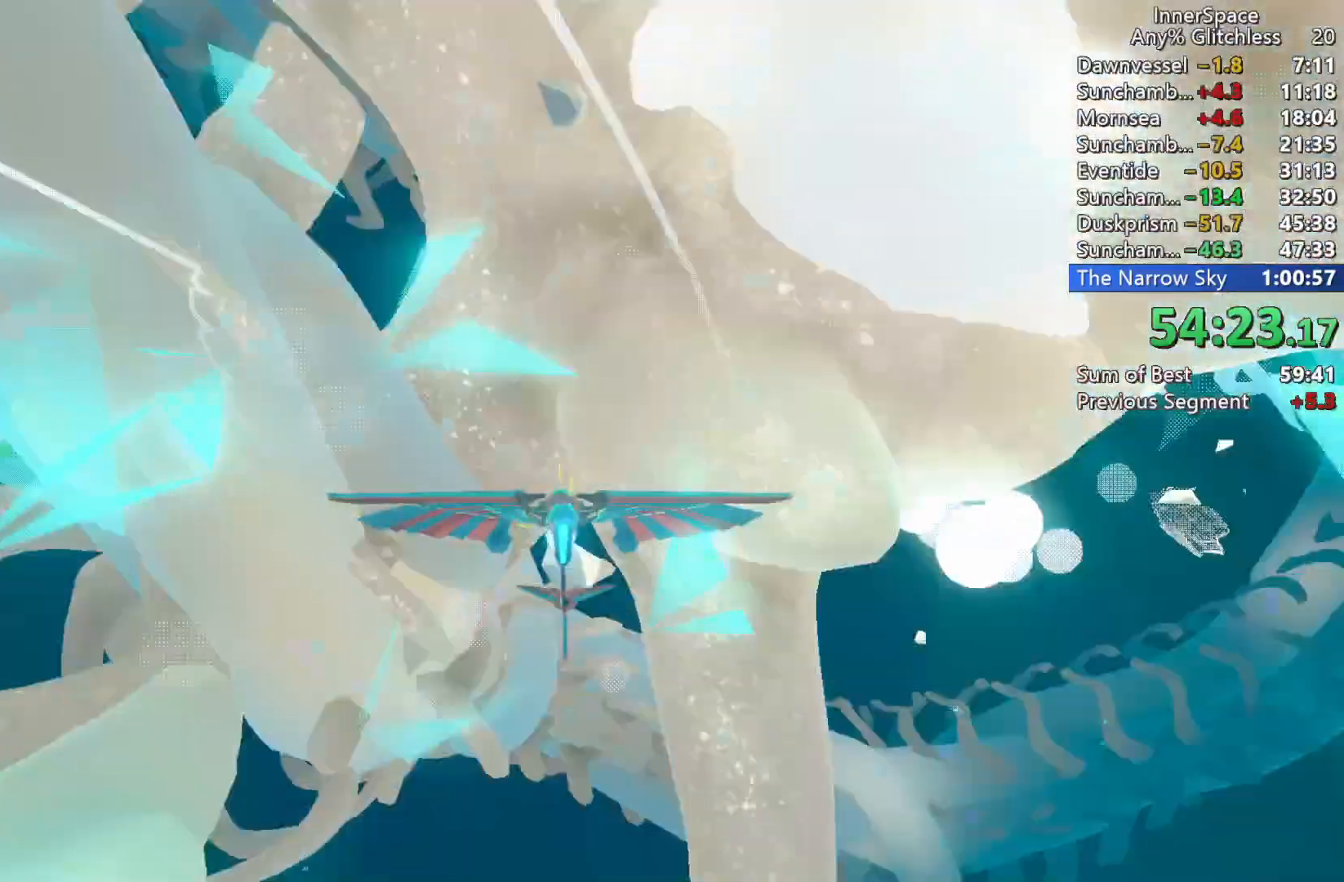
{"buttons": [], "left_stick": "center", "right_stick": "center", "events": [[33, "right_stick", "center"], [50, "left_stick", "center"], [150, "left_stick", "right"], [250, "left_stick", "center"], [383, "L2", "down"], [483, "L2", "up"]]}
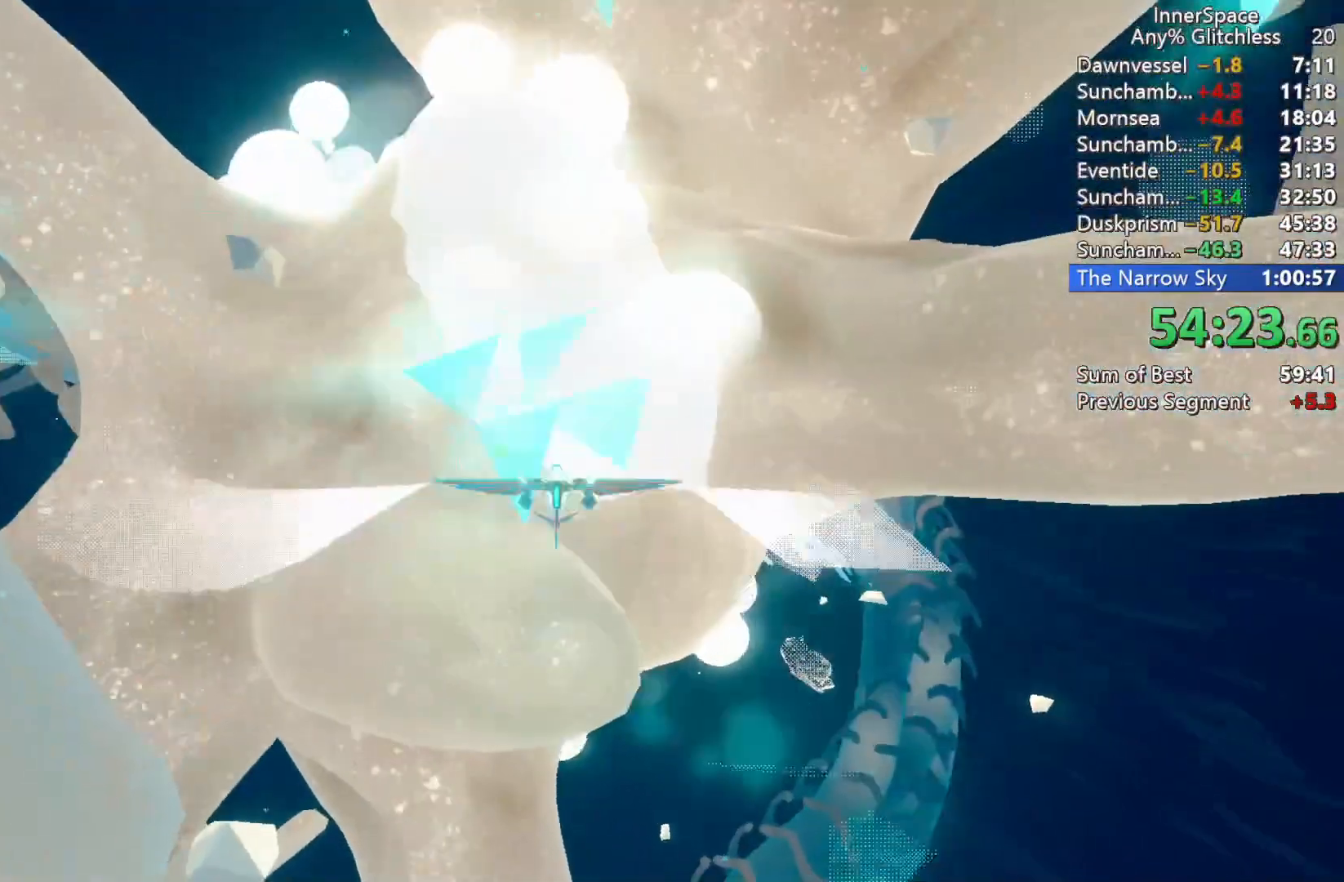
{"buttons": [], "left_stick": "center", "right_stick": "up", "events": [[33, "left_stick", "up"], [133, "right_stick", "up"], [383, "left_stick", "center"]]}
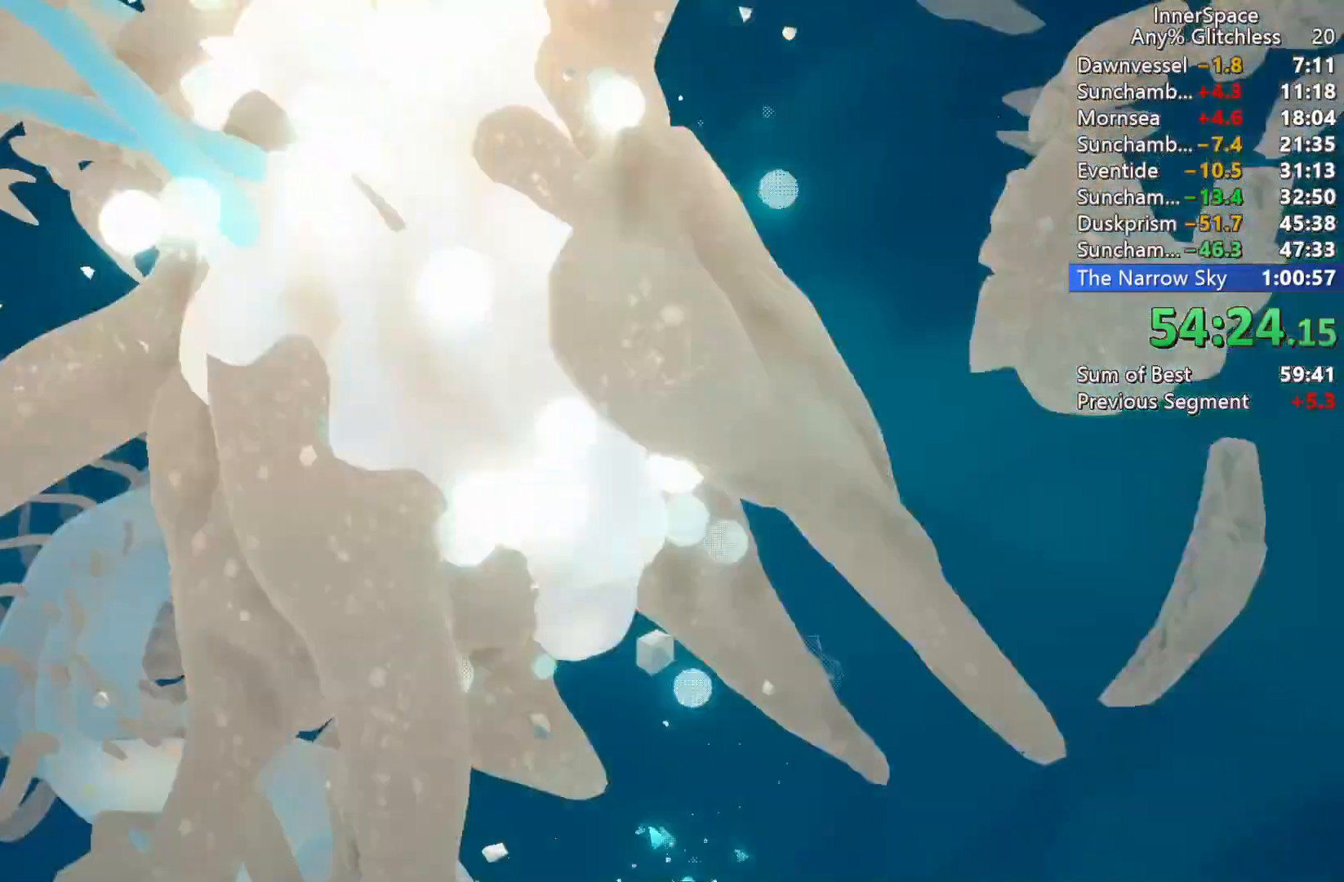
{"buttons": [], "left_stick": "center", "right_stick": "center", "events": [[400, "right_stick", "center"]]}